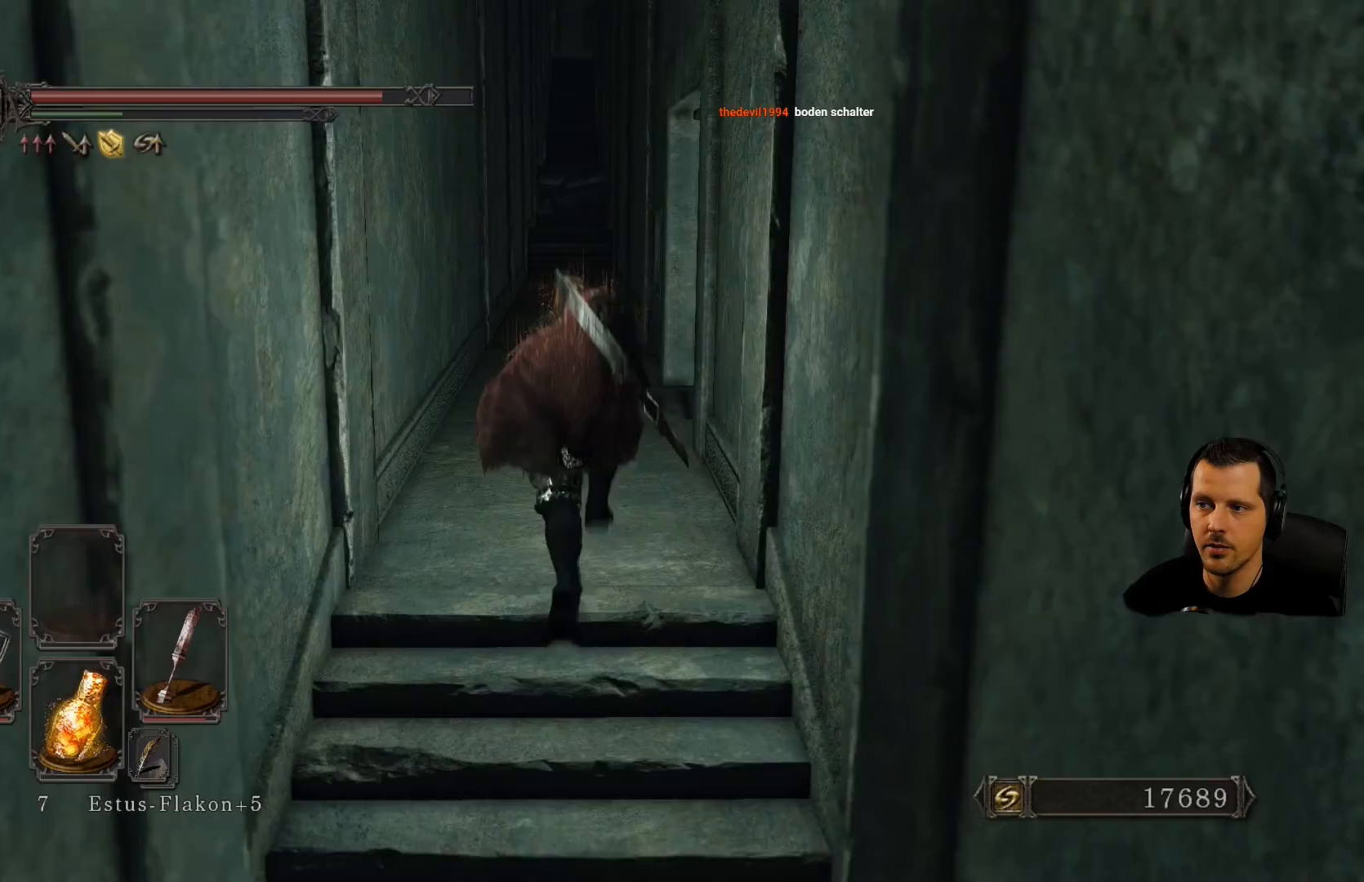
Gameplay with a controller (PlayStation layout); each line is a JSON object with the inputs held at the frame after it. "events" lists button and stick changes between this image and that frame as [ms after this image, input, new state], when the widget could be followed in between. Not read: L3 R3.
{"buttons": ["CIRCLE"], "left_stick": "up", "right_stick": "center", "events": []}
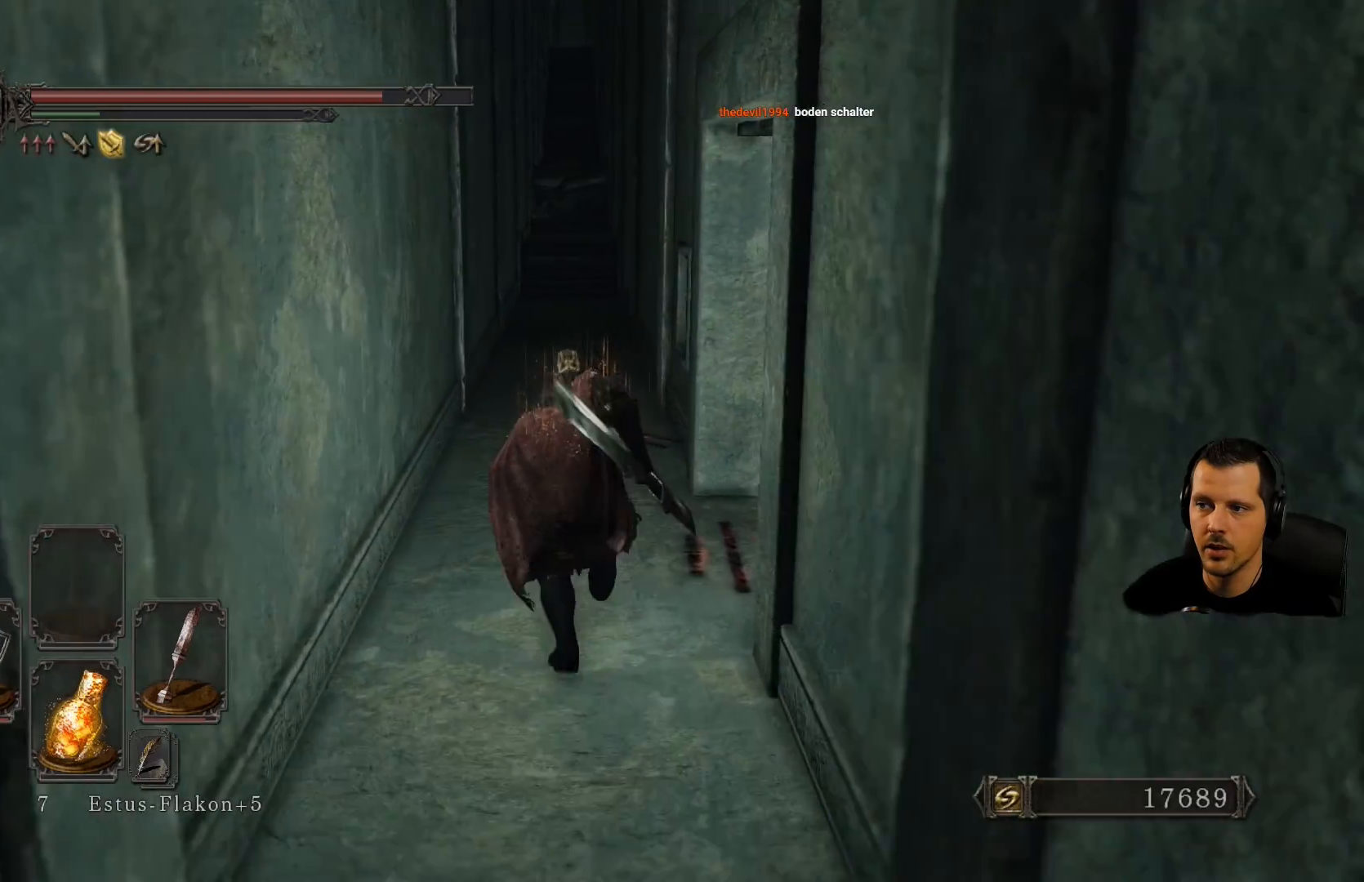
{"buttons": ["CIRCLE"], "left_stick": "up", "right_stick": "center", "events": []}
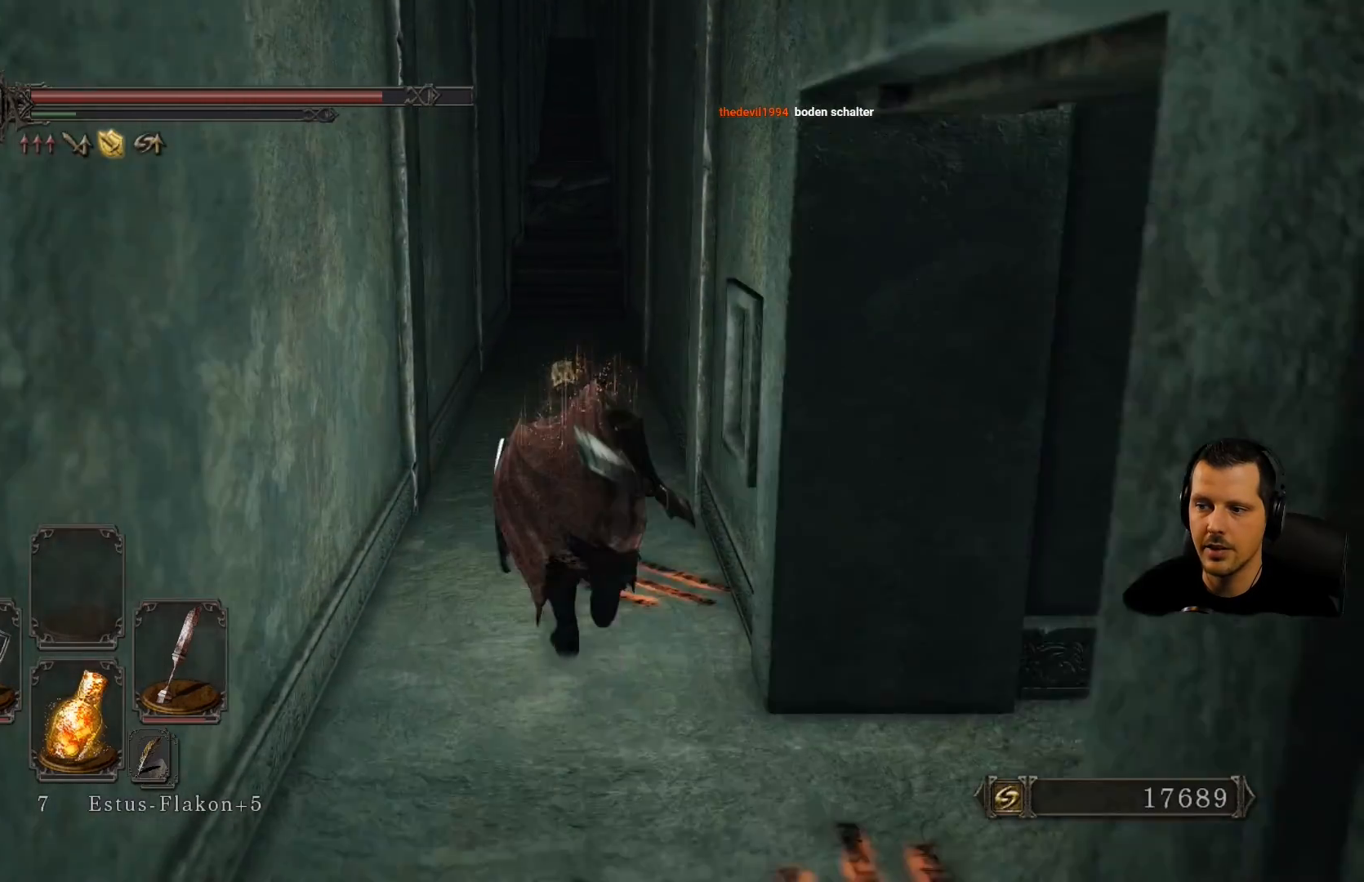
{"buttons": [], "left_stick": "up", "right_stick": "center", "events": [[233, "CIRCLE", "up"]]}
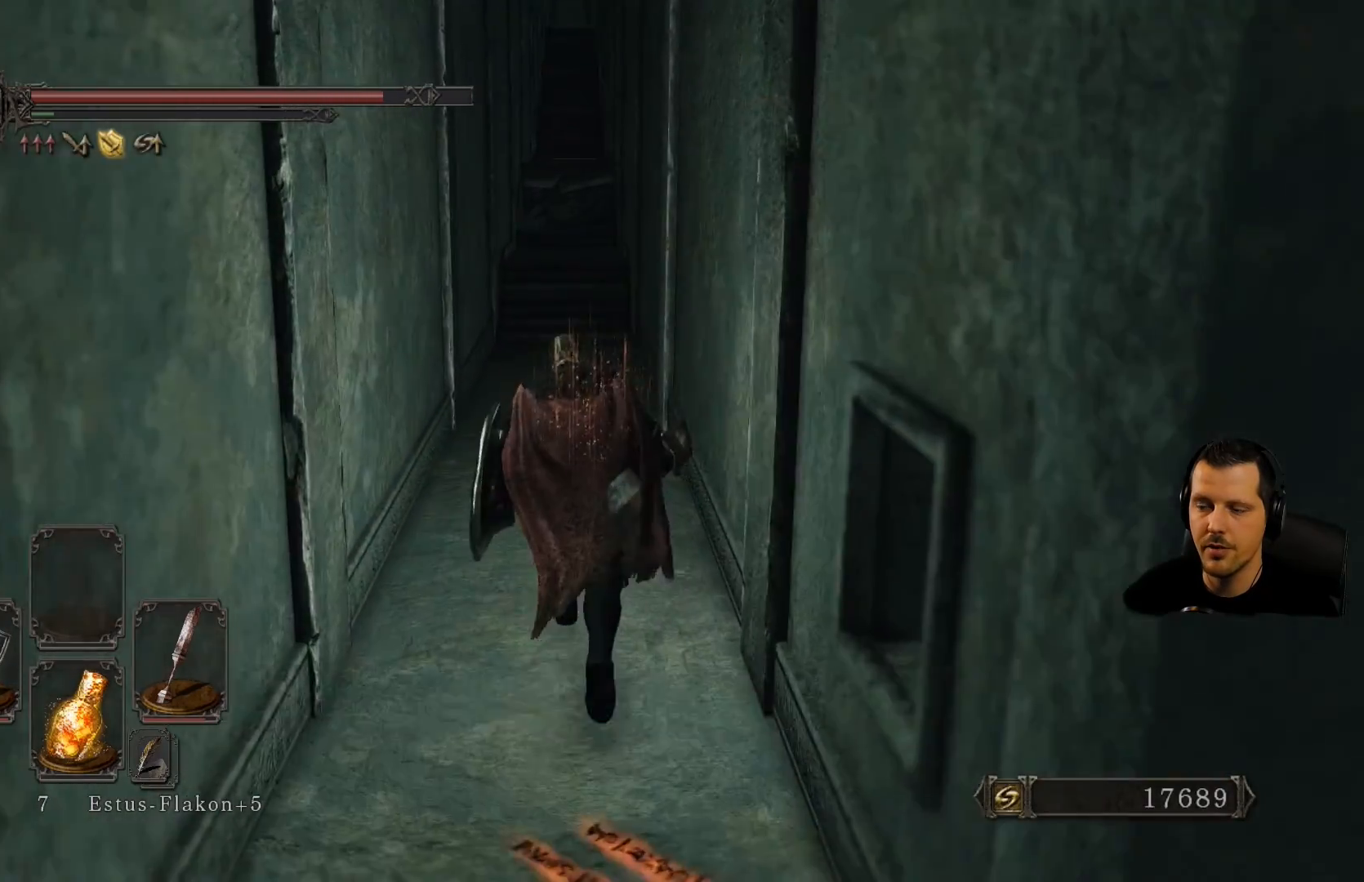
{"buttons": [], "left_stick": "up", "right_stick": "center", "events": []}
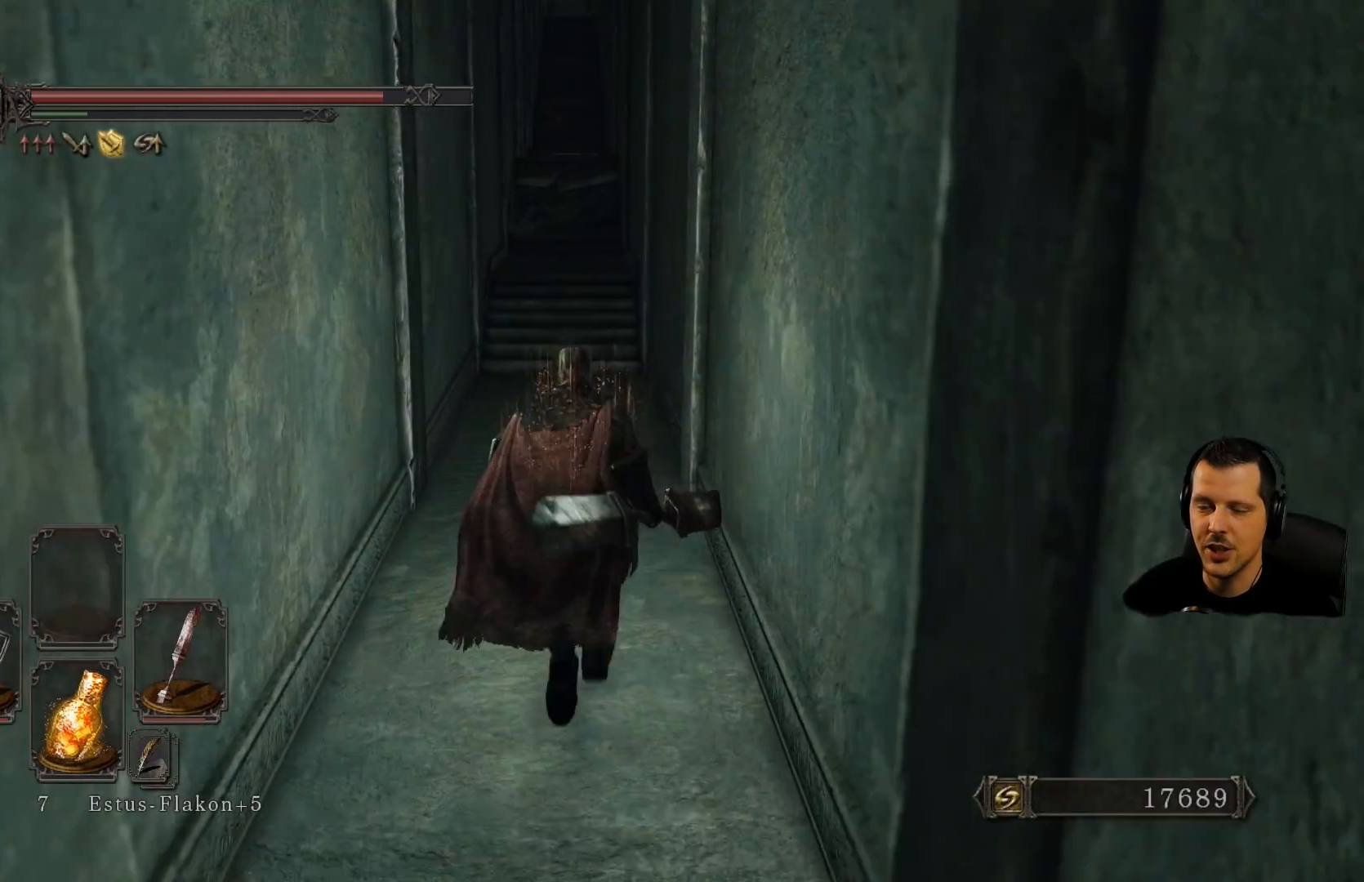
{"buttons": [], "left_stick": "up", "right_stick": "center", "events": []}
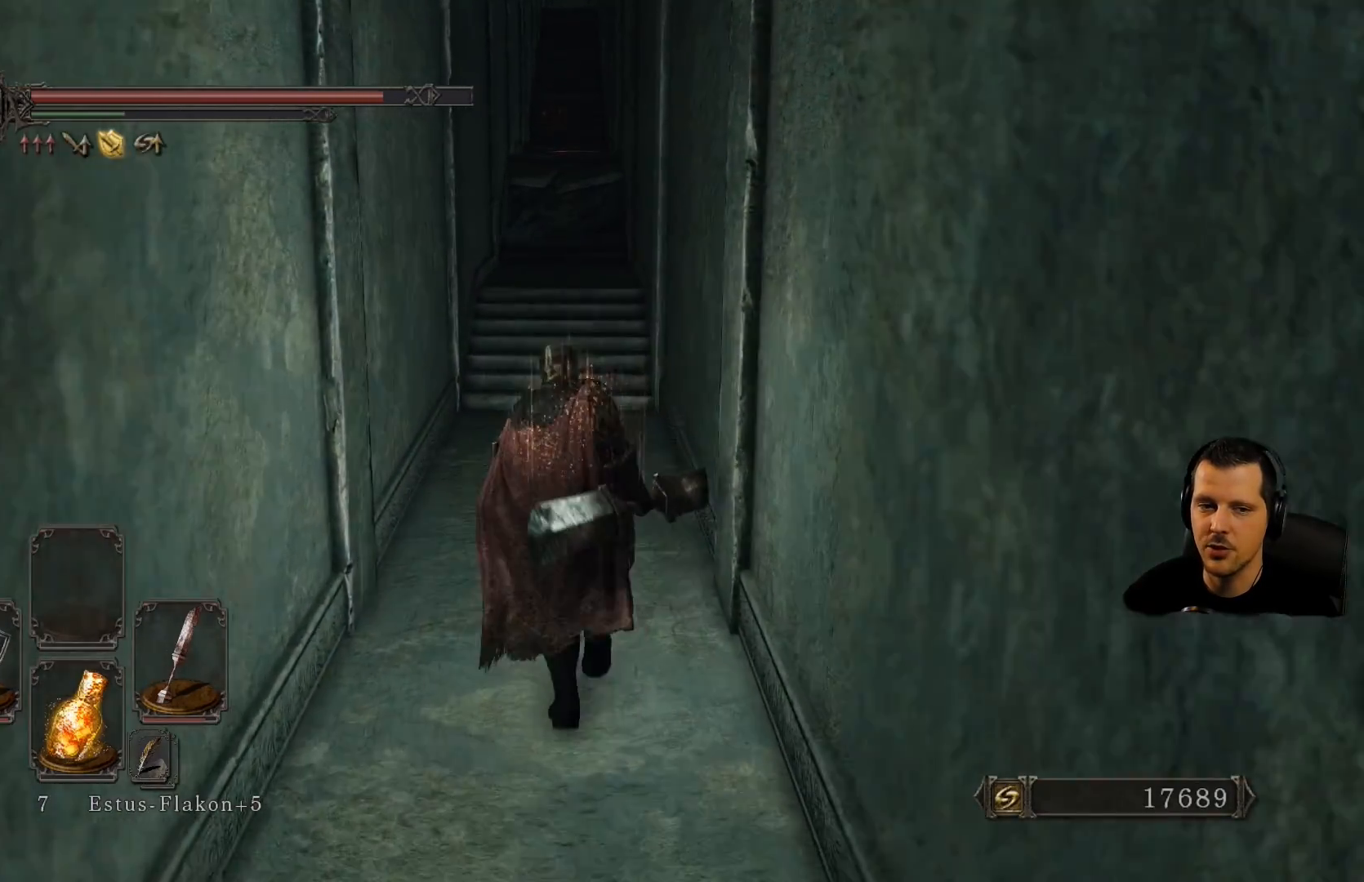
{"buttons": [], "left_stick": "up", "right_stick": "center", "events": []}
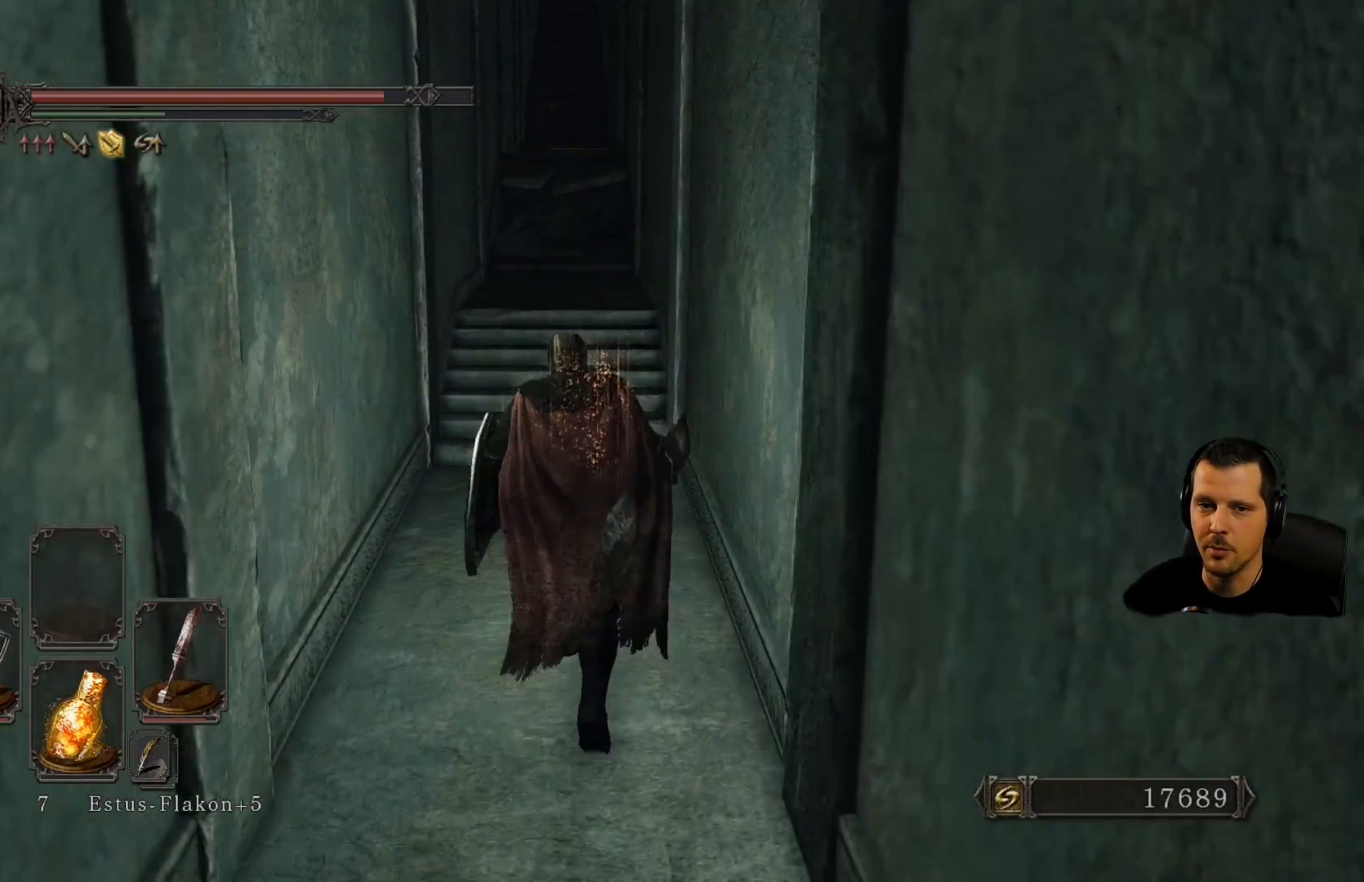
{"buttons": [], "left_stick": "up-left", "right_stick": "center", "events": [[417, "left_stick", "up-left"]]}